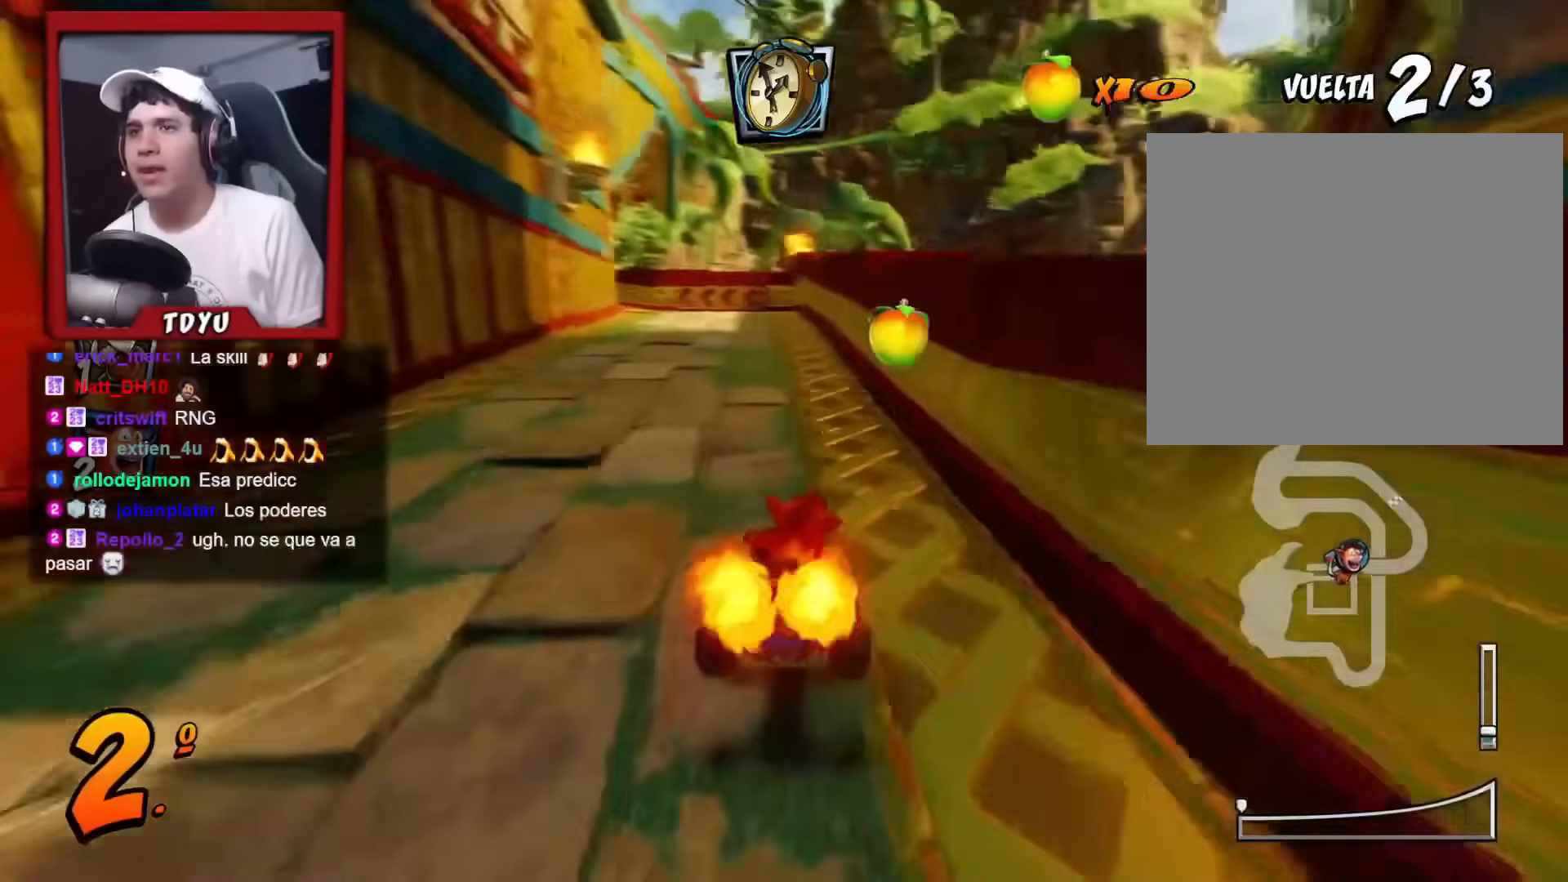
Gameplay with a controller (PlayStation layout); each line is a JSON object with the inputs held at the frame after it. "events" lists button and stick changes between this image and that frame as [ms after this image, input, new state], when the widget could be followed in between. Not read: right_stick.
{"buttons": ["R1", "DPAD_RIGHT"], "left_stick": "center", "events": [[134, "DPAD_LEFT", "up"], [134, "DPAD_UP", "up"], [151, "DPAD_RIGHT", "down"]]}
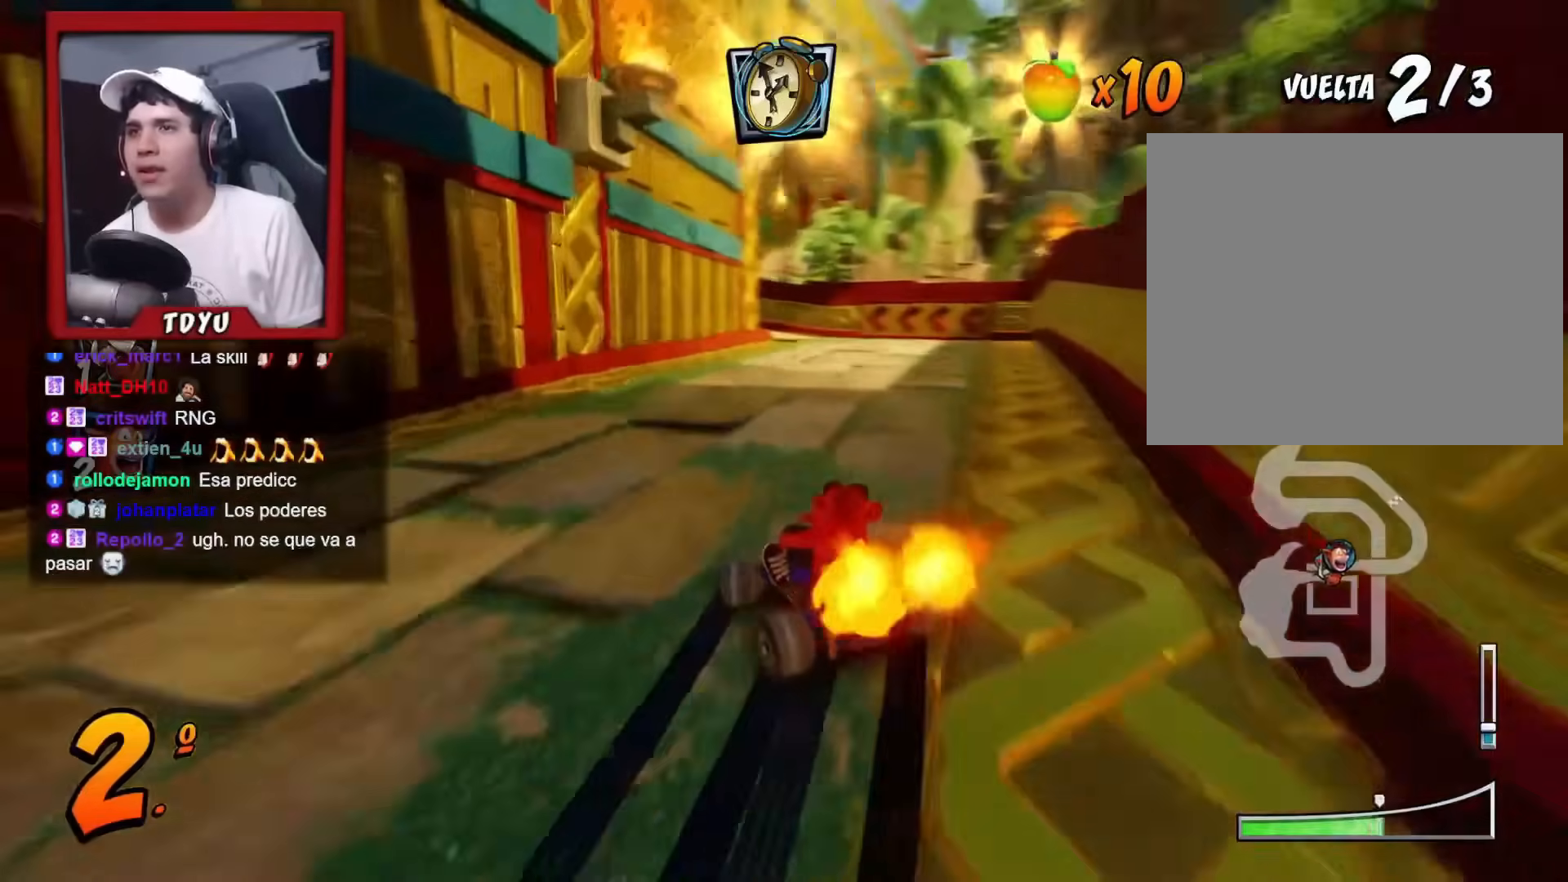
{"buttons": ["R1", "DPAD_LEFT"], "left_stick": "center", "events": [[267, "DPAD_RIGHT", "up"], [334, "L1", "down"], [384, "DPAD_LEFT", "down"], [384, "DPAD_UP", "down"], [417, "DPAD_UP", "up"], [417, "R1", "up"], [450, "L1", "up"], [500, "R1", "down"]]}
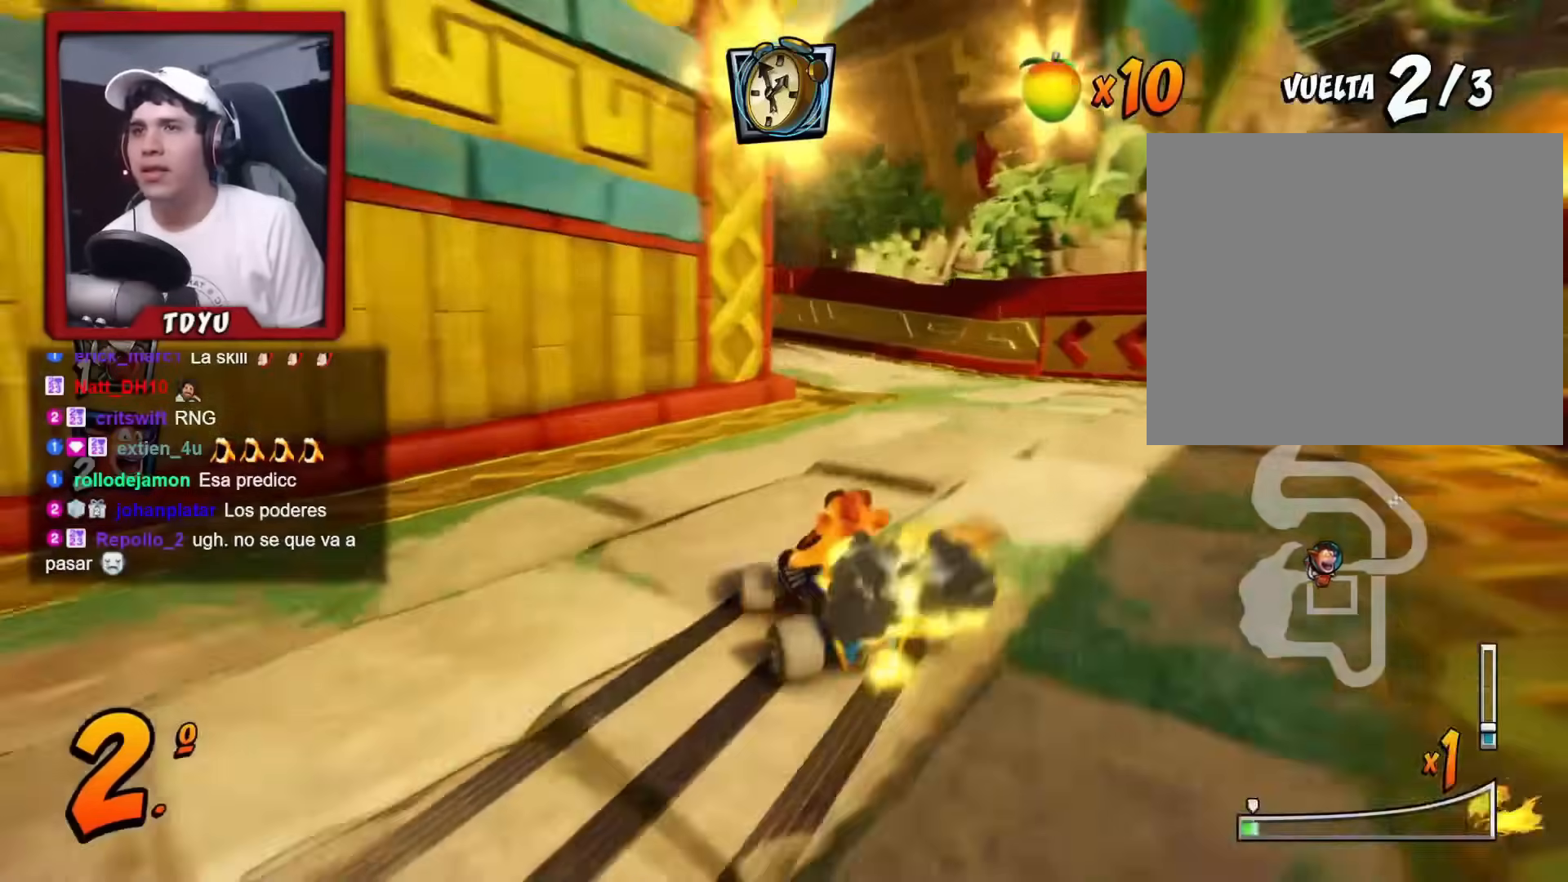
{"buttons": ["R1", "DPAD_LEFT"], "left_stick": "center", "events": []}
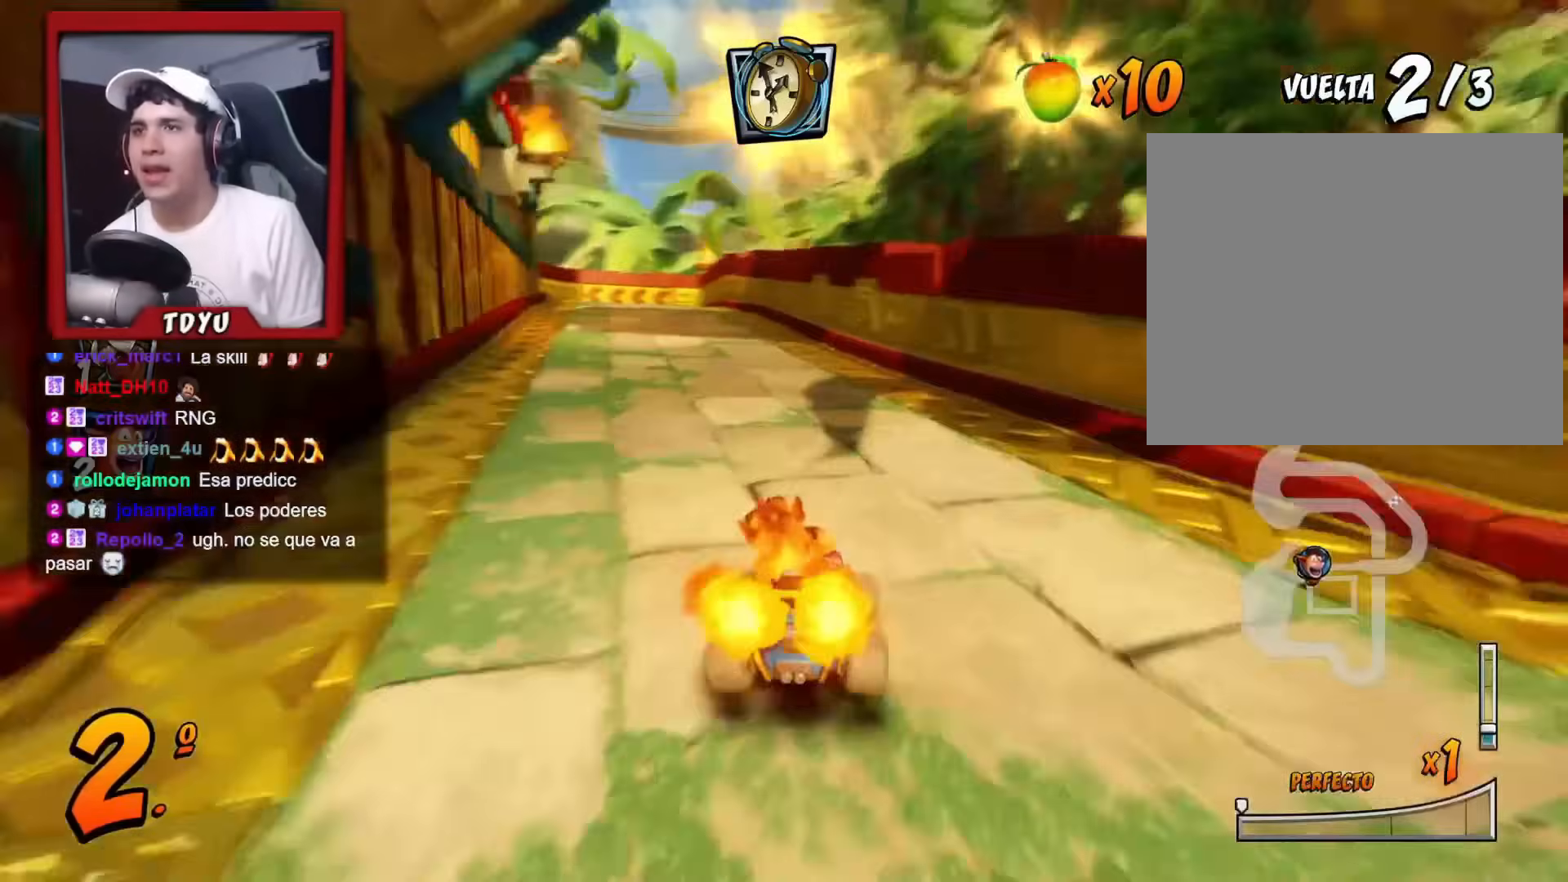
{"buttons": ["R1"], "left_stick": "center", "events": [[217, "DPAD_LEFT", "up"]]}
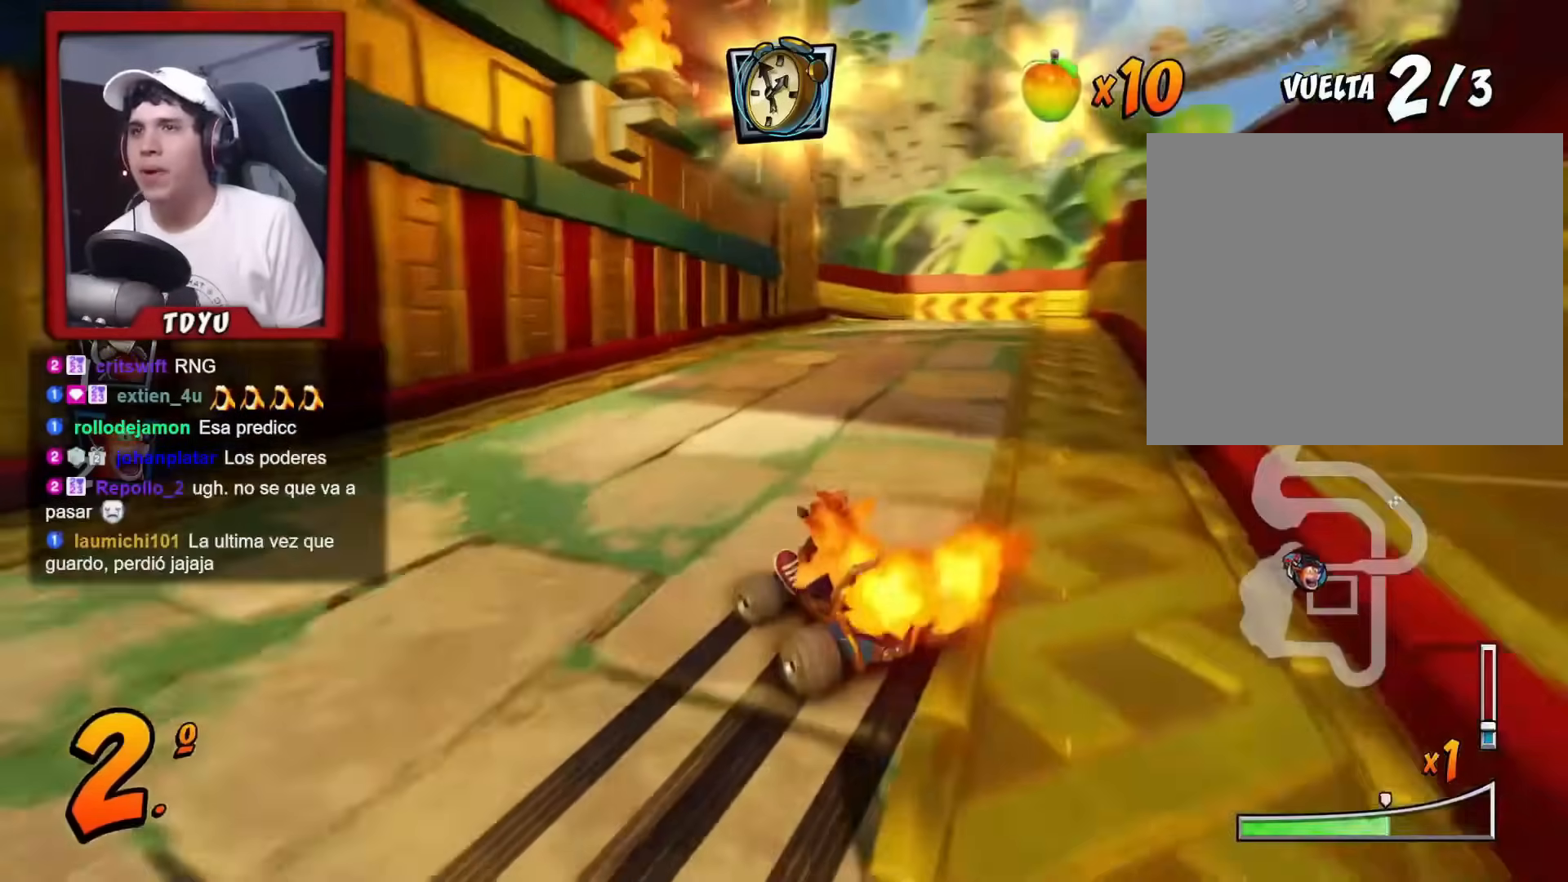
{"buttons": ["R1"], "left_stick": "center", "events": [[101, "DPAD_LEFT", "down"], [217, "DPAD_LEFT", "up"], [317, "DPAD_LEFT", "down"], [434, "DPAD_LEFT", "up"]]}
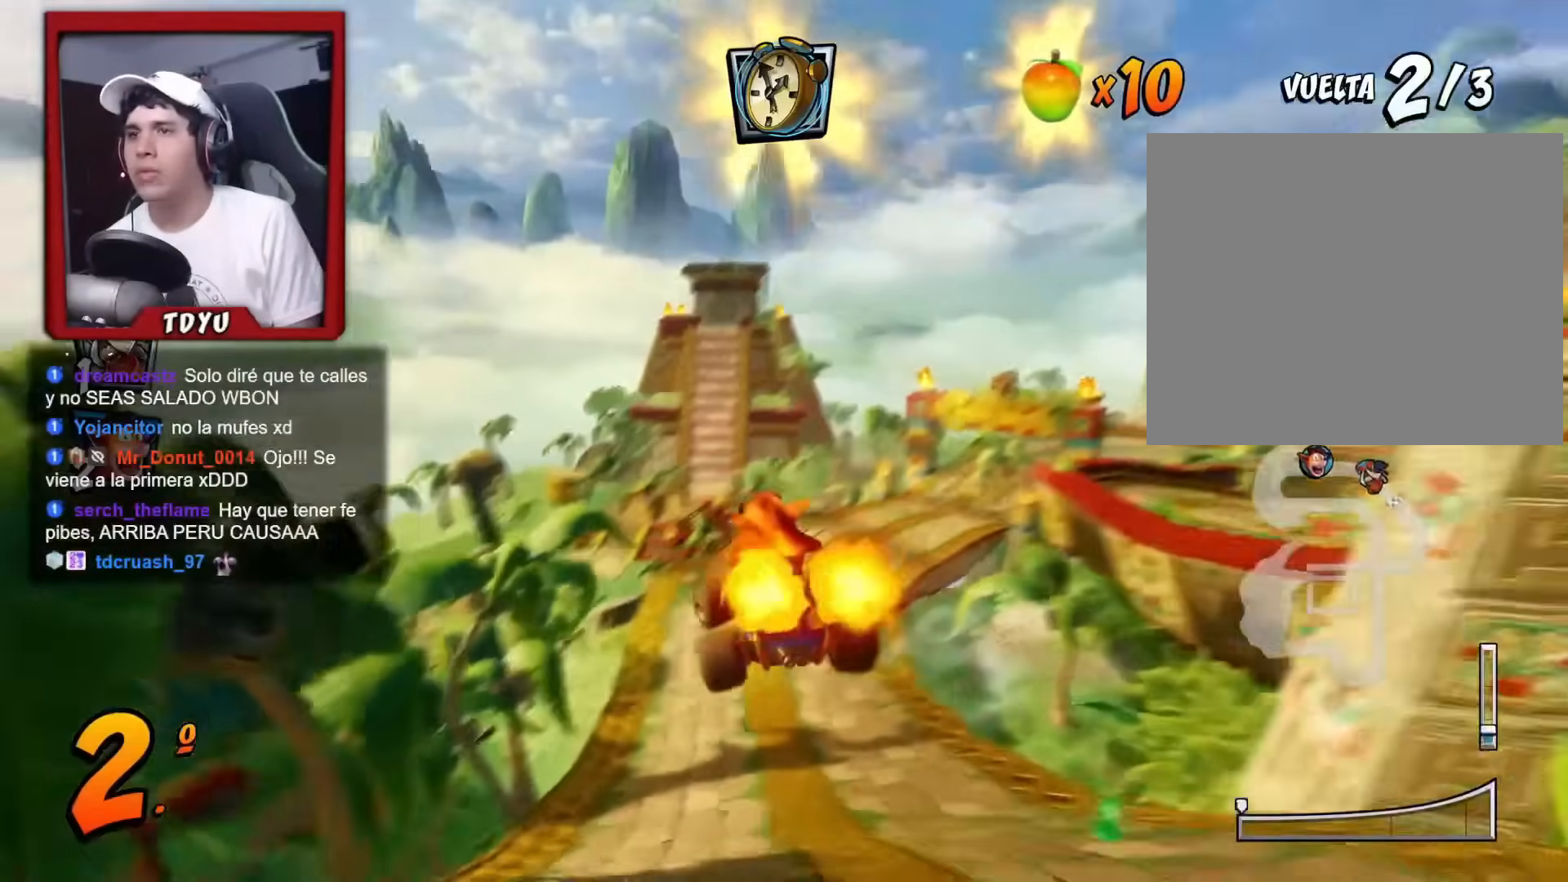
{"buttons": ["R1"], "left_stick": "center", "events": [[317, "DPAD_LEFT", "down"], [450, "DPAD_LEFT", "up"]]}
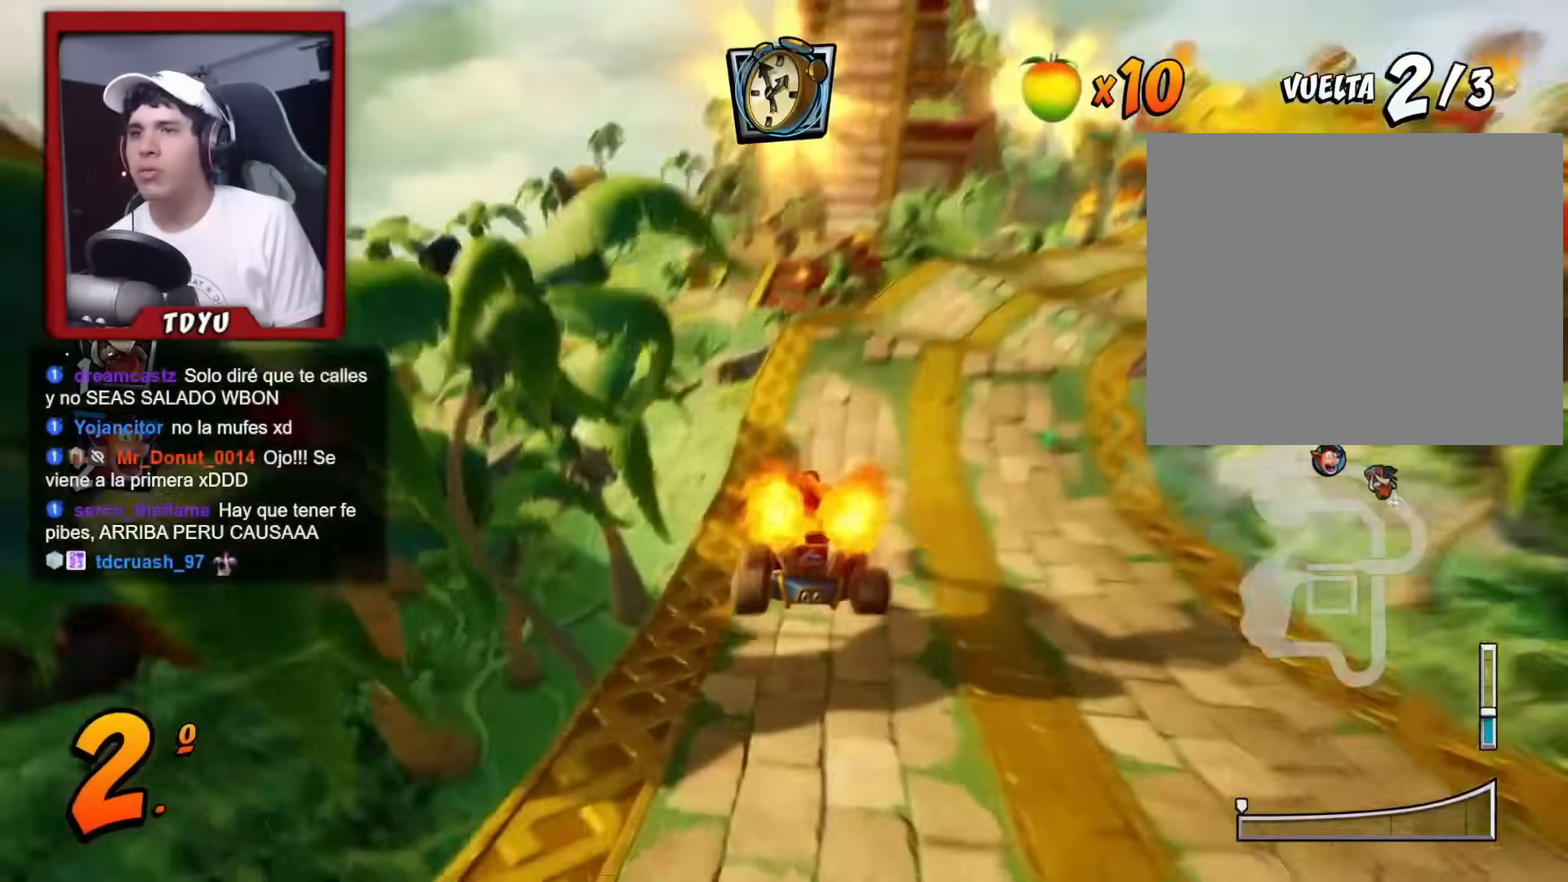
{"buttons": ["R1"], "left_stick": "center", "events": [[134, "DPAD_RIGHT", "down"], [451, "DPAD_RIGHT", "up"]]}
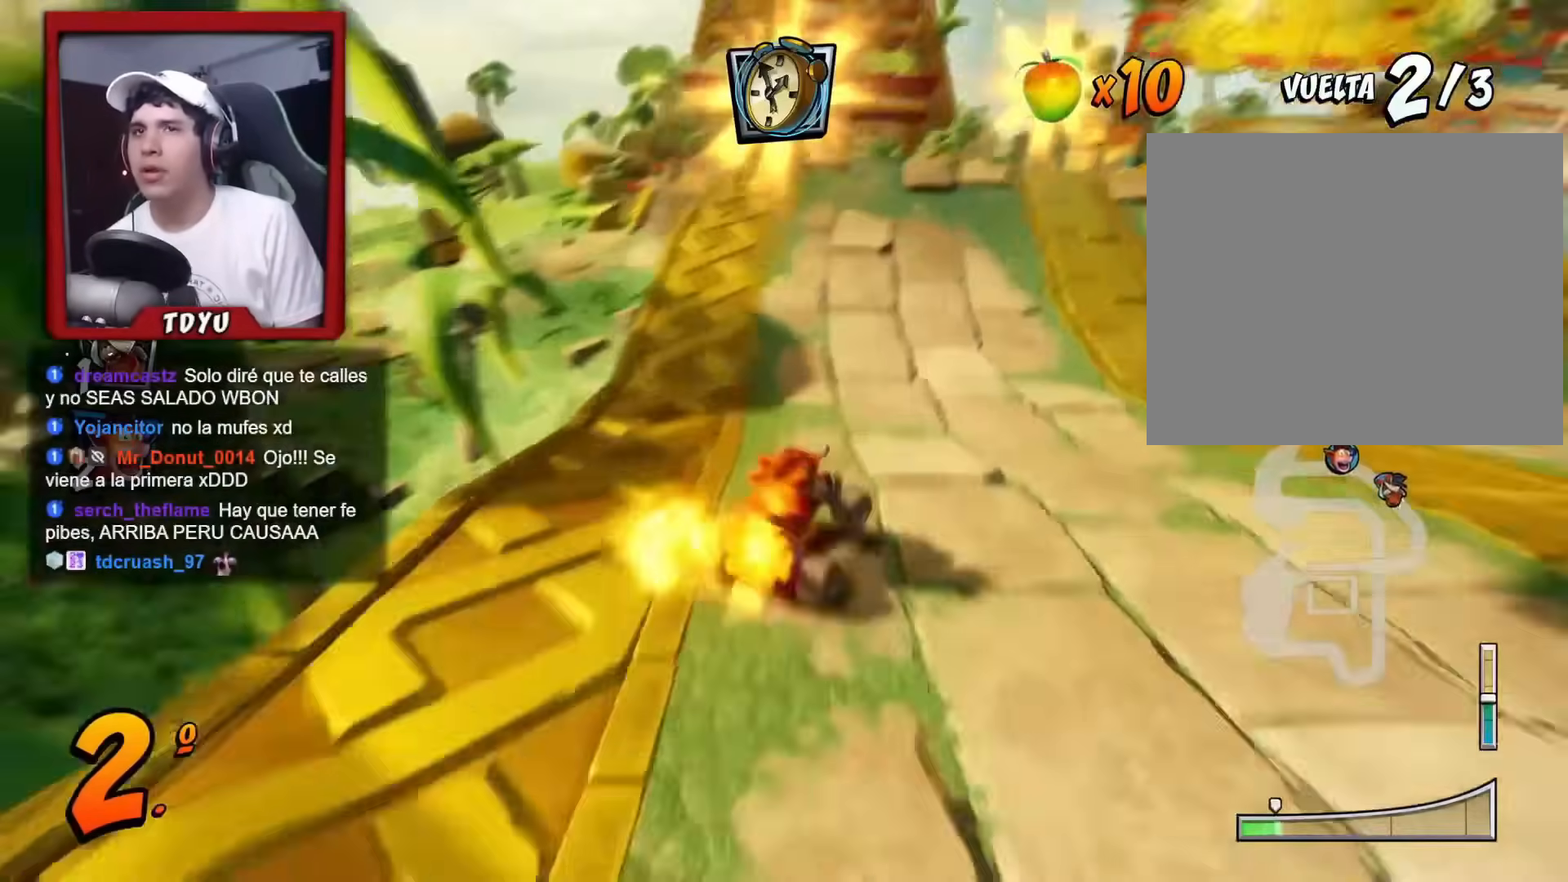
{"buttons": ["R1", "DPAD_LEFT"], "left_stick": "center", "events": [[117, "DPAD_LEFT", "down"]]}
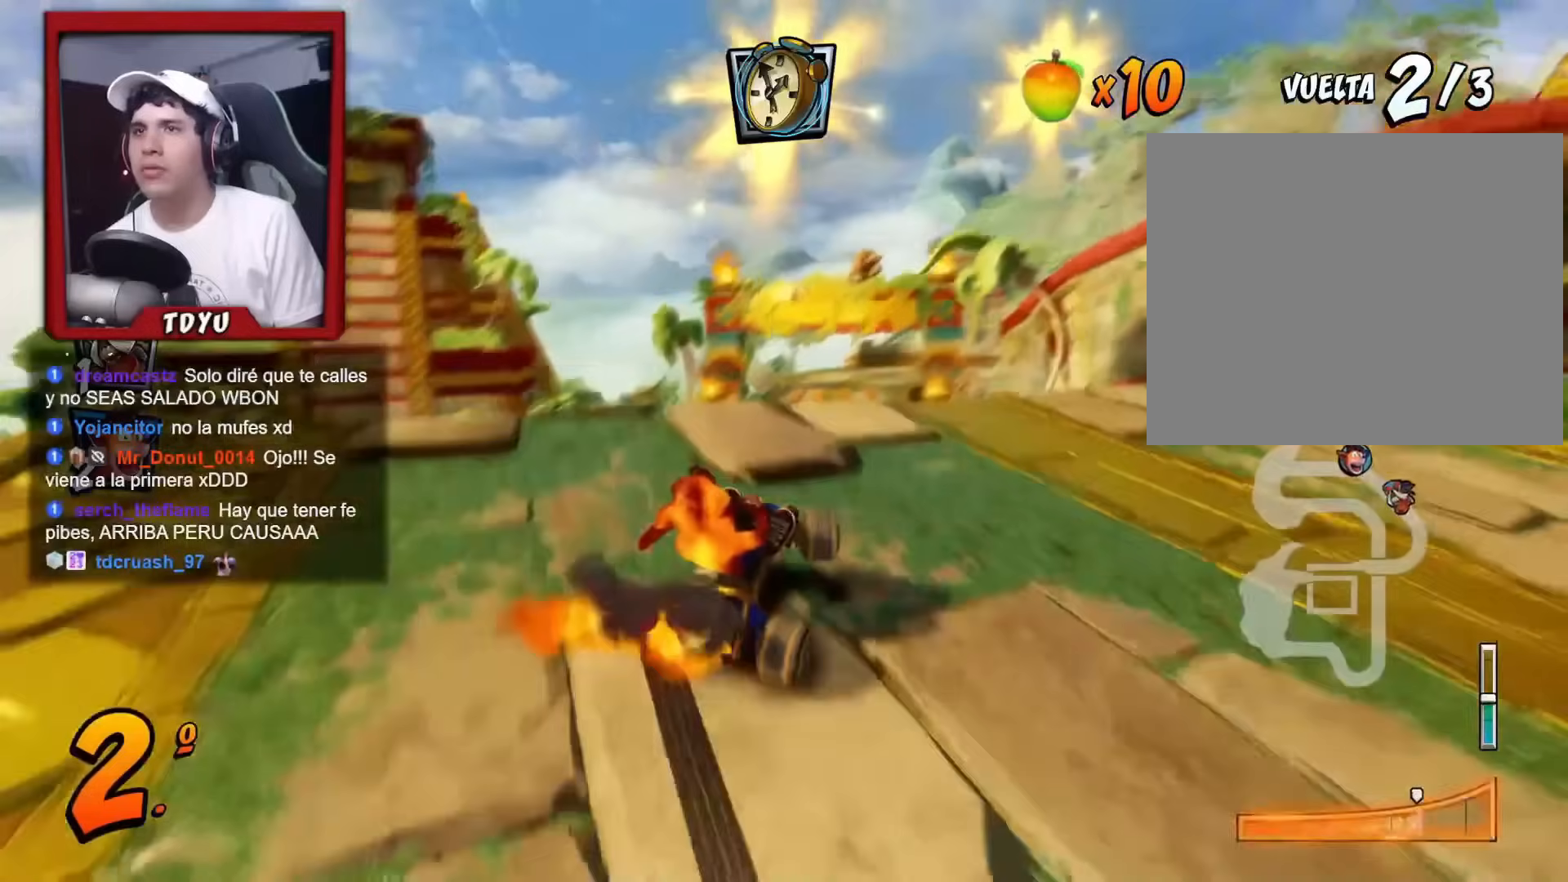
{"buttons": ["R1", "DPAD_LEFT"], "left_stick": "center", "events": [[117, "DPAD_UP", "down"], [117, "L1", "down"], [234, "DPAD_UP", "up"], [234, "L1", "up"], [267, "DPAD_LEFT", "up"], [367, "DPAD_LEFT", "down"]]}
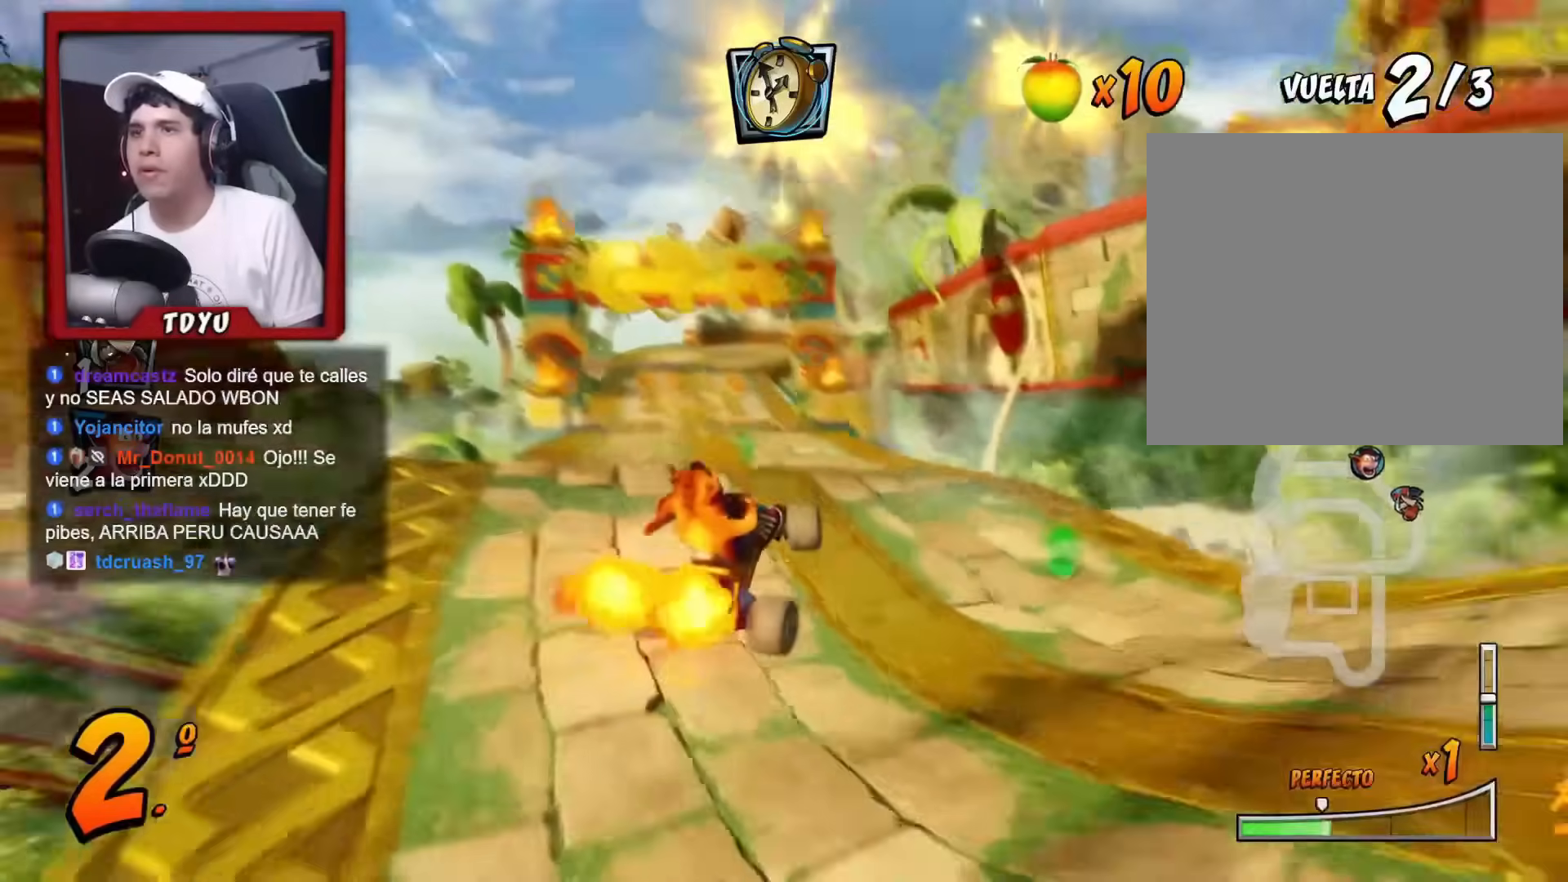
{"buttons": ["L1", "R1", "DPAD_LEFT"], "left_stick": "center", "events": [[484, "L1", "down"]]}
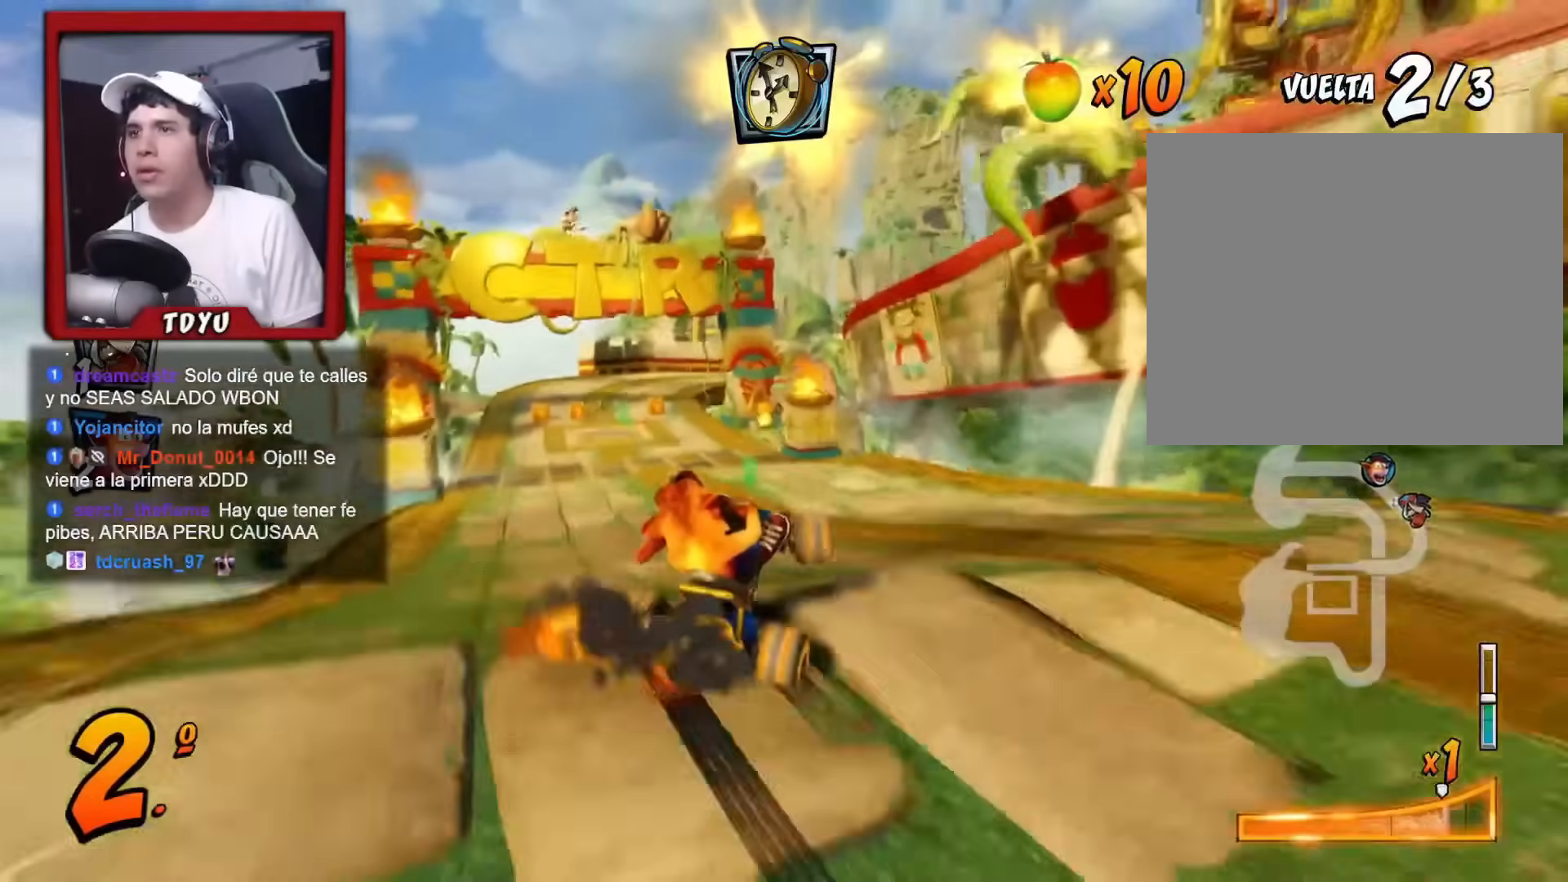
{"buttons": ["R1", "DPAD_UP", "DPAD_LEFT"], "left_stick": "center", "events": [[34, "DPAD_UP", "down"], [67, "DPAD_UP", "up"], [101, "DPAD_LEFT", "up"], [134, "L1", "up"], [234, "R1", "up"], [301, "DPAD_LEFT", "down"], [451, "DPAD_UP", "down"], [484, "R1", "down"]]}
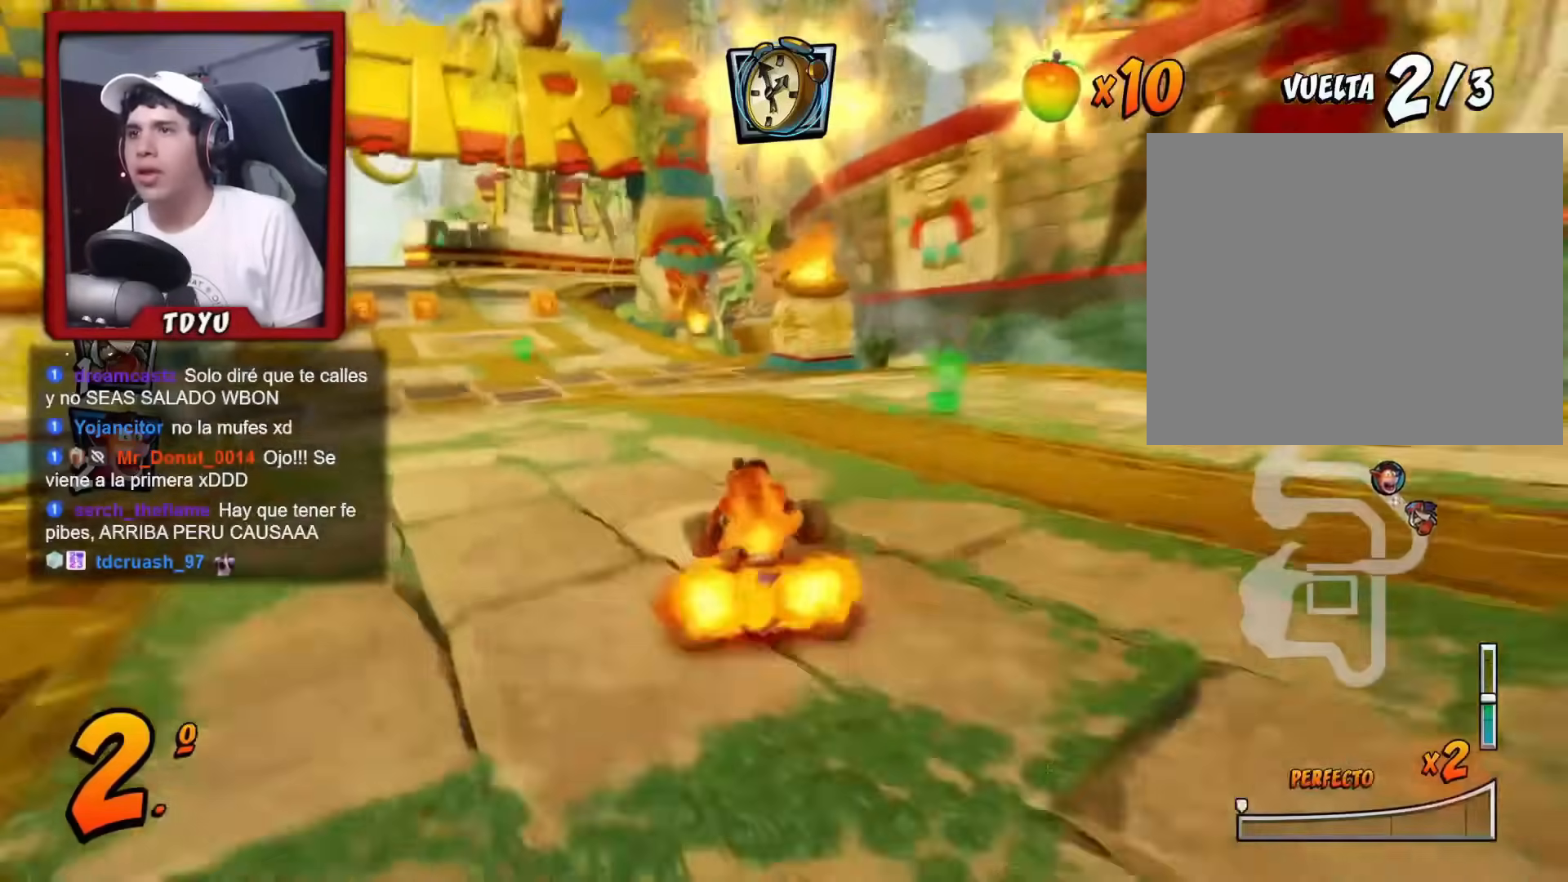
{"buttons": ["R1", "DPAD_RIGHT"], "left_stick": "center", "events": [[350, "DPAD_UP", "up"], [434, "DPAD_LEFT", "up"], [500, "DPAD_RIGHT", "down"]]}
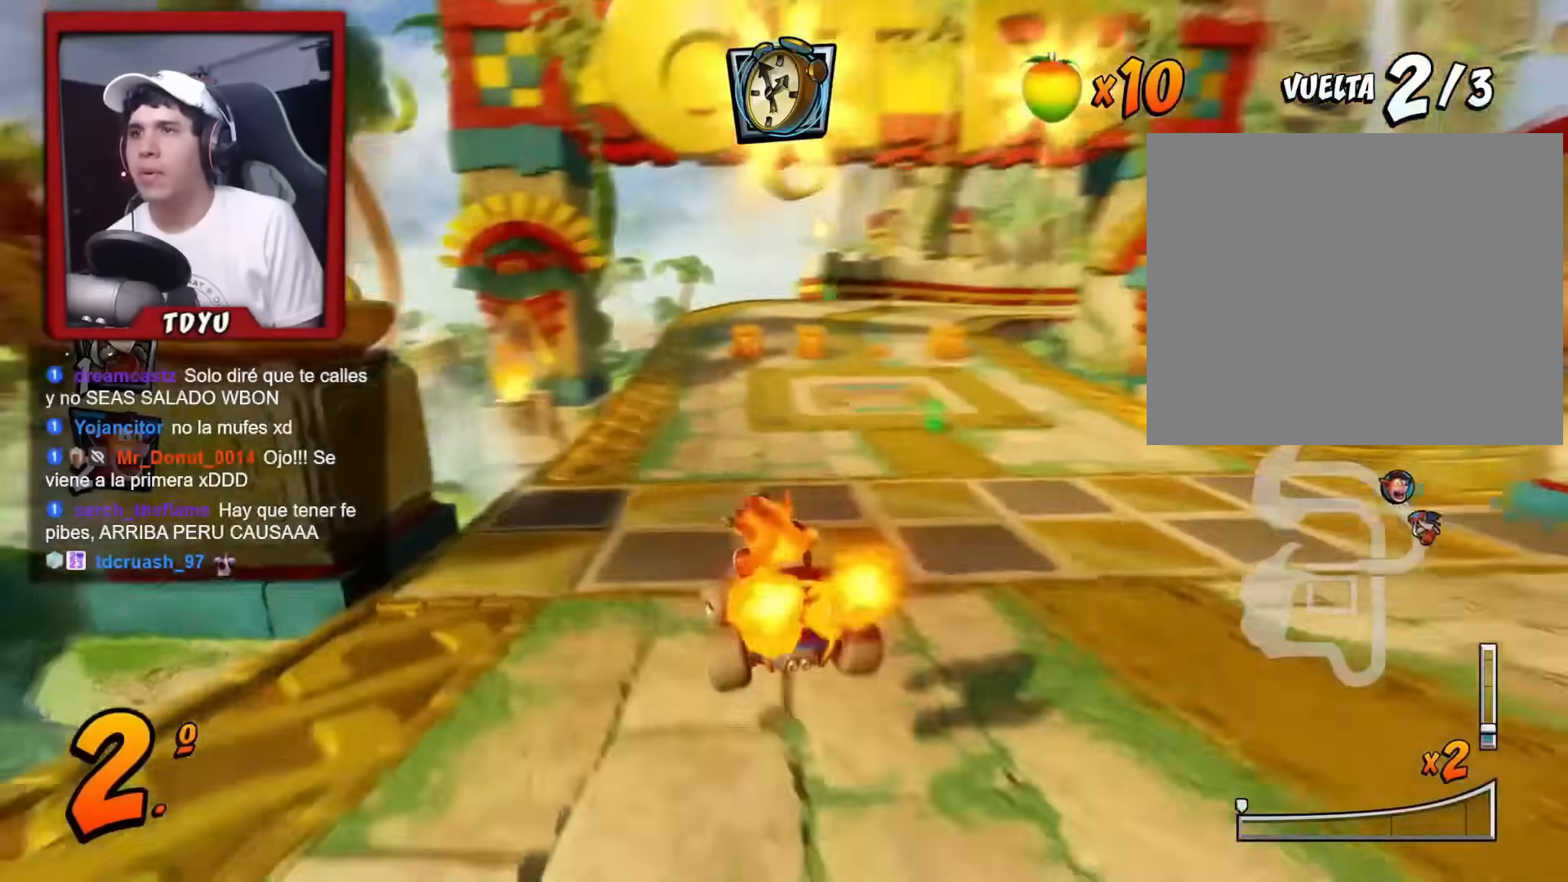
{"buttons": ["R1", "DPAD_UP", "DPAD_LEFT"], "left_stick": "center", "events": [[184, "DPAD_LEFT", "down"], [184, "DPAD_RIGHT", "up"], [184, "DPAD_UP", "down"]]}
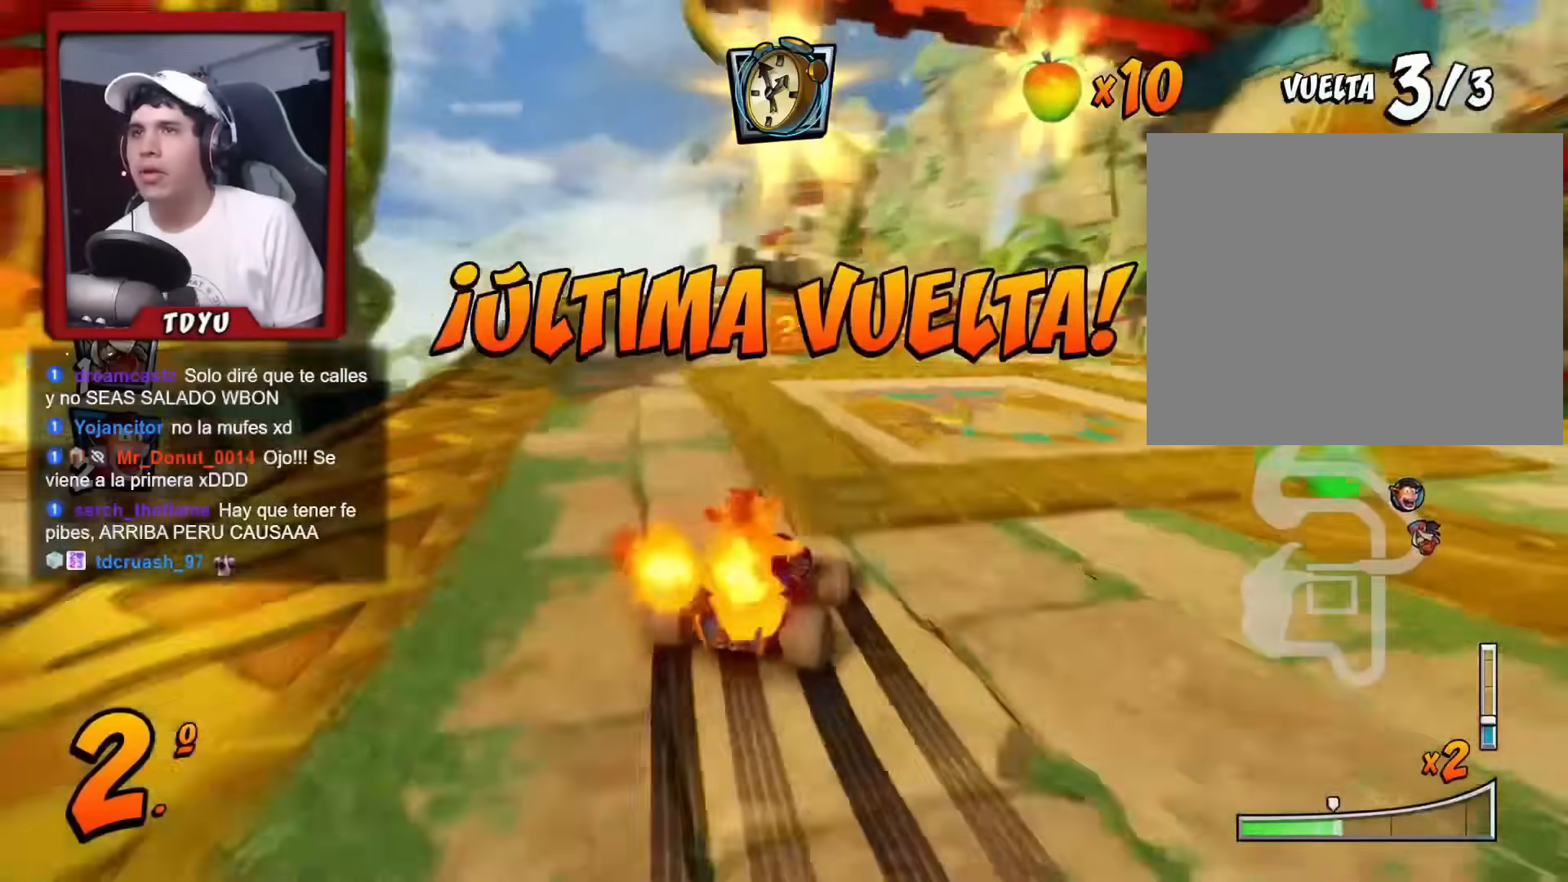
{"buttons": ["DPAD_LEFT"], "left_stick": "center", "events": [[84, "DPAD_UP", "up"], [367, "L1", "down"], [384, "DPAD_UP", "down"], [484, "DPAD_UP", "up"], [484, "R1", "up"], [501, "L1", "up"]]}
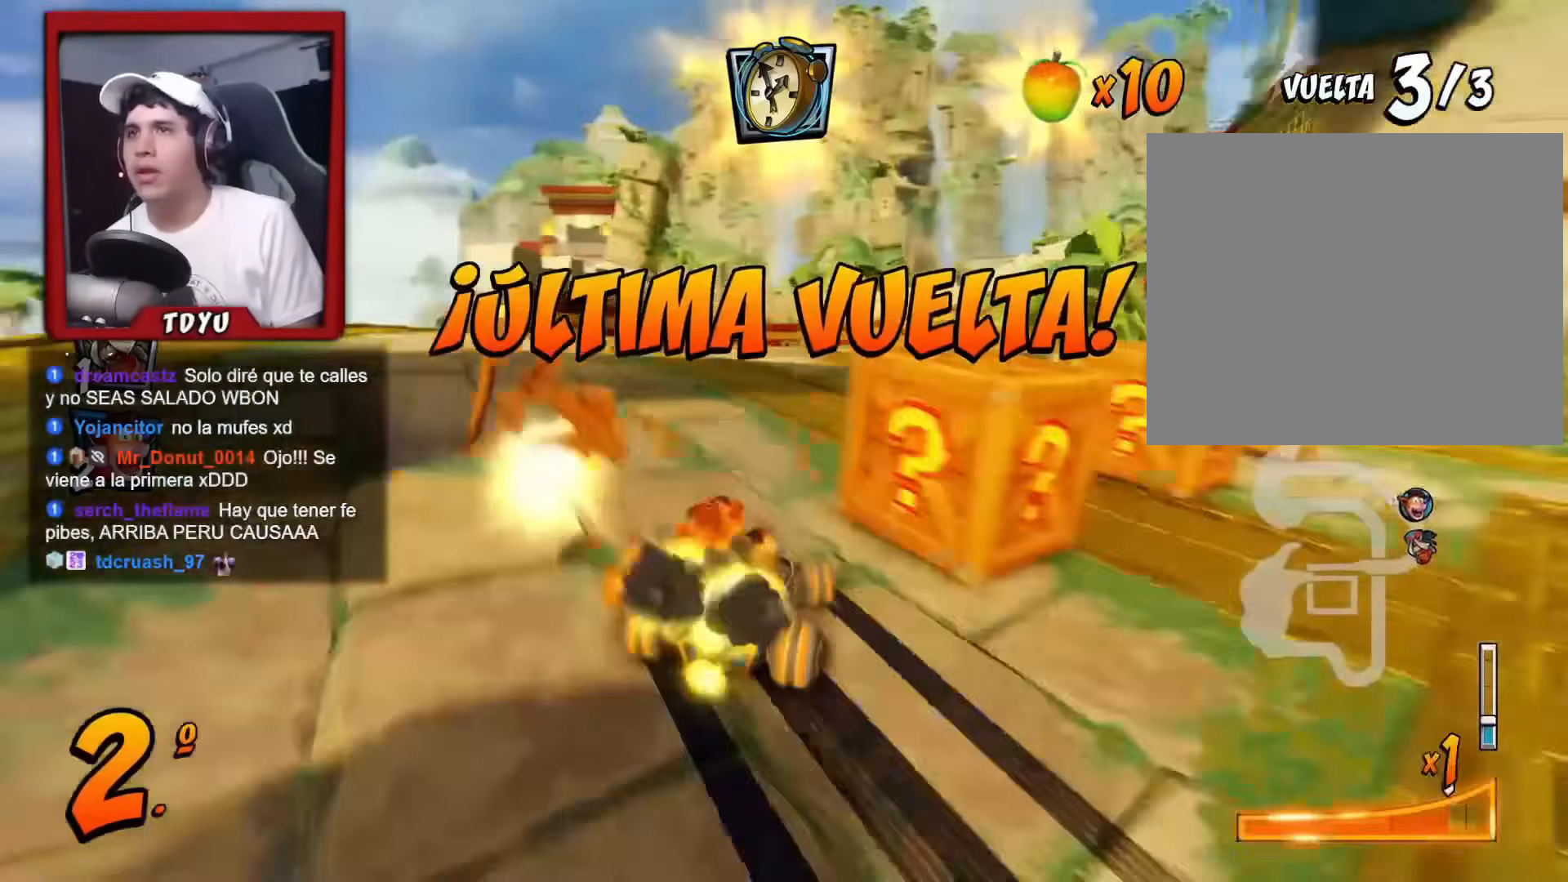
{"buttons": ["R1", "DPAD_RIGHT"], "left_stick": "center", "events": [[183, "DPAD_LEFT", "up"], [267, "DPAD_RIGHT", "down"], [283, "R1", "down"]]}
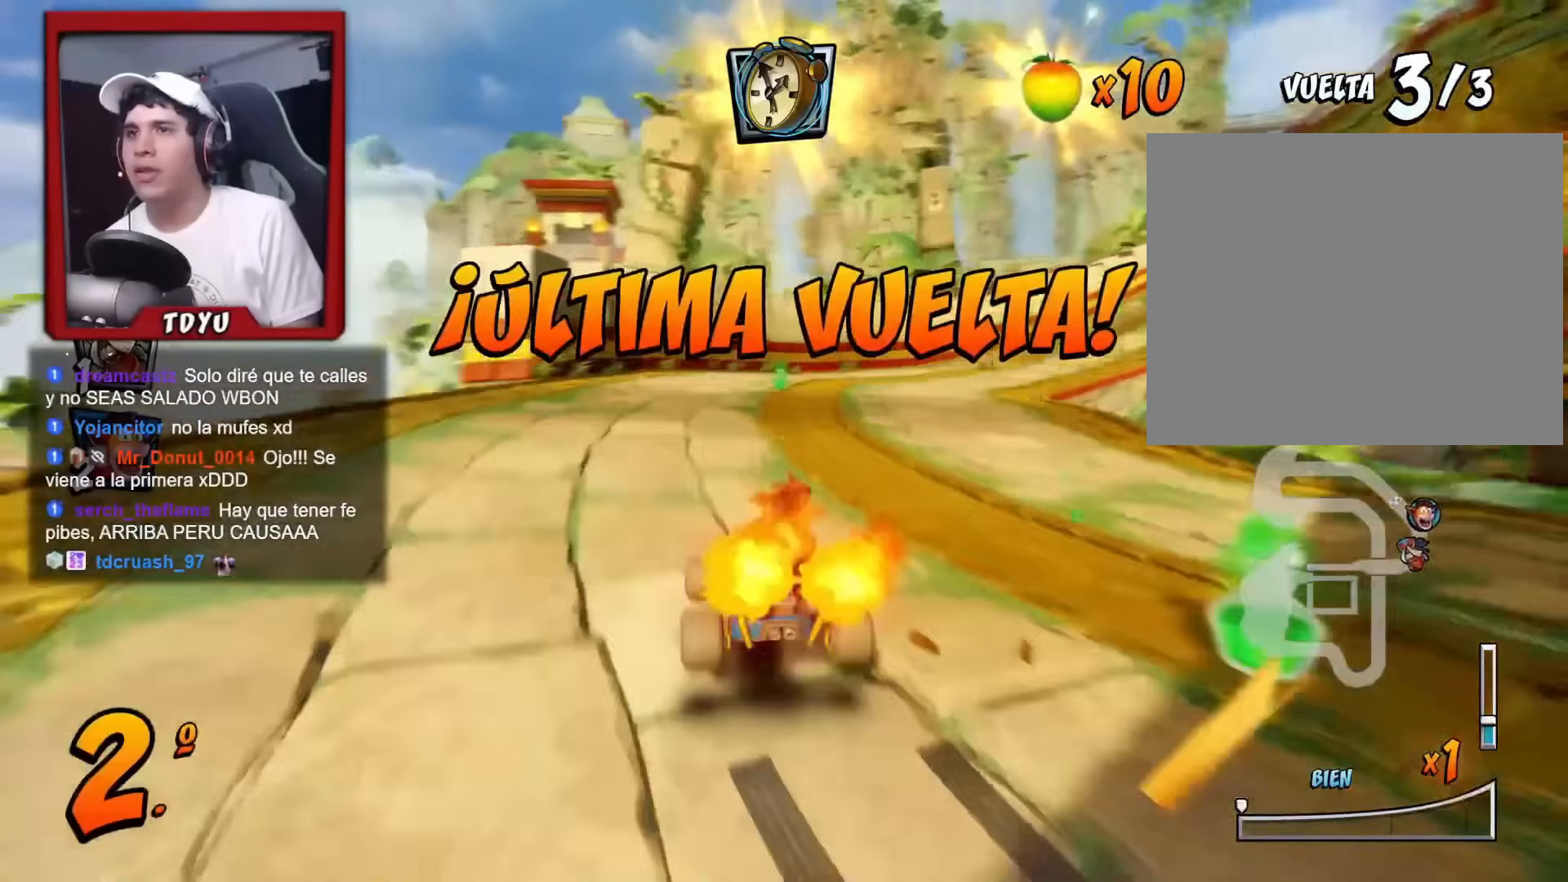
{"buttons": ["R1", "DPAD_LEFT"], "left_stick": "center", "events": [[317, "DPAD_DOWN", "down"], [351, "DPAD_DOWN", "up"], [367, "DPAD_LEFT", "down"], [367, "DPAD_RIGHT", "up"]]}
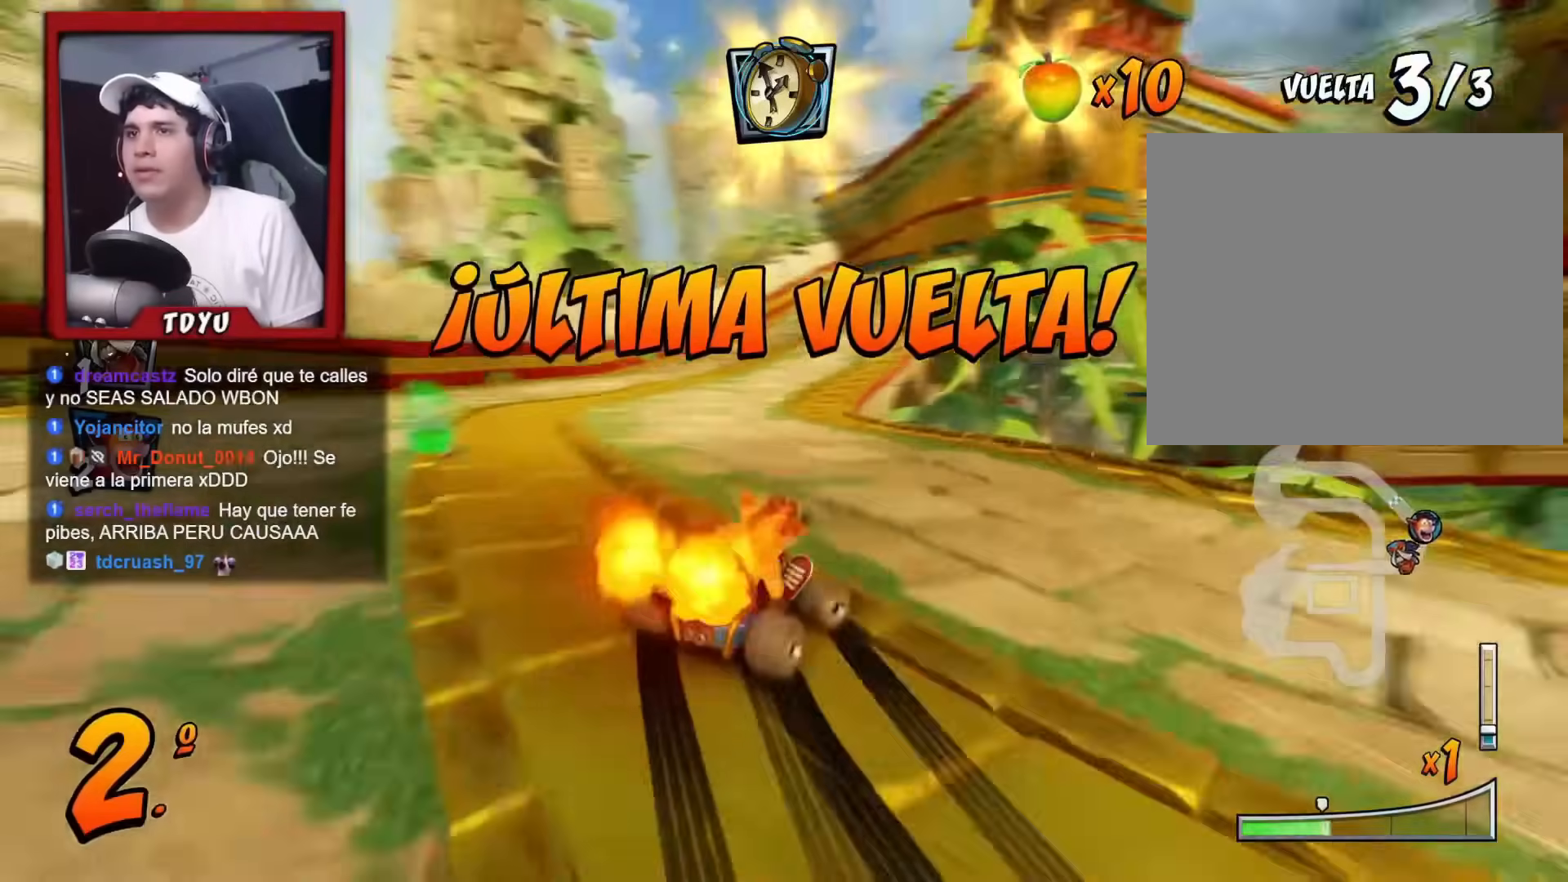
{"buttons": ["L1", "R1"], "left_stick": "center", "events": [[33, "R2", "down"], [66, "DPAD_LEFT", "up"], [133, "R2", "up"], [200, "DPAD_RIGHT", "down"], [400, "DPAD_RIGHT", "up"], [500, "L1", "down"]]}
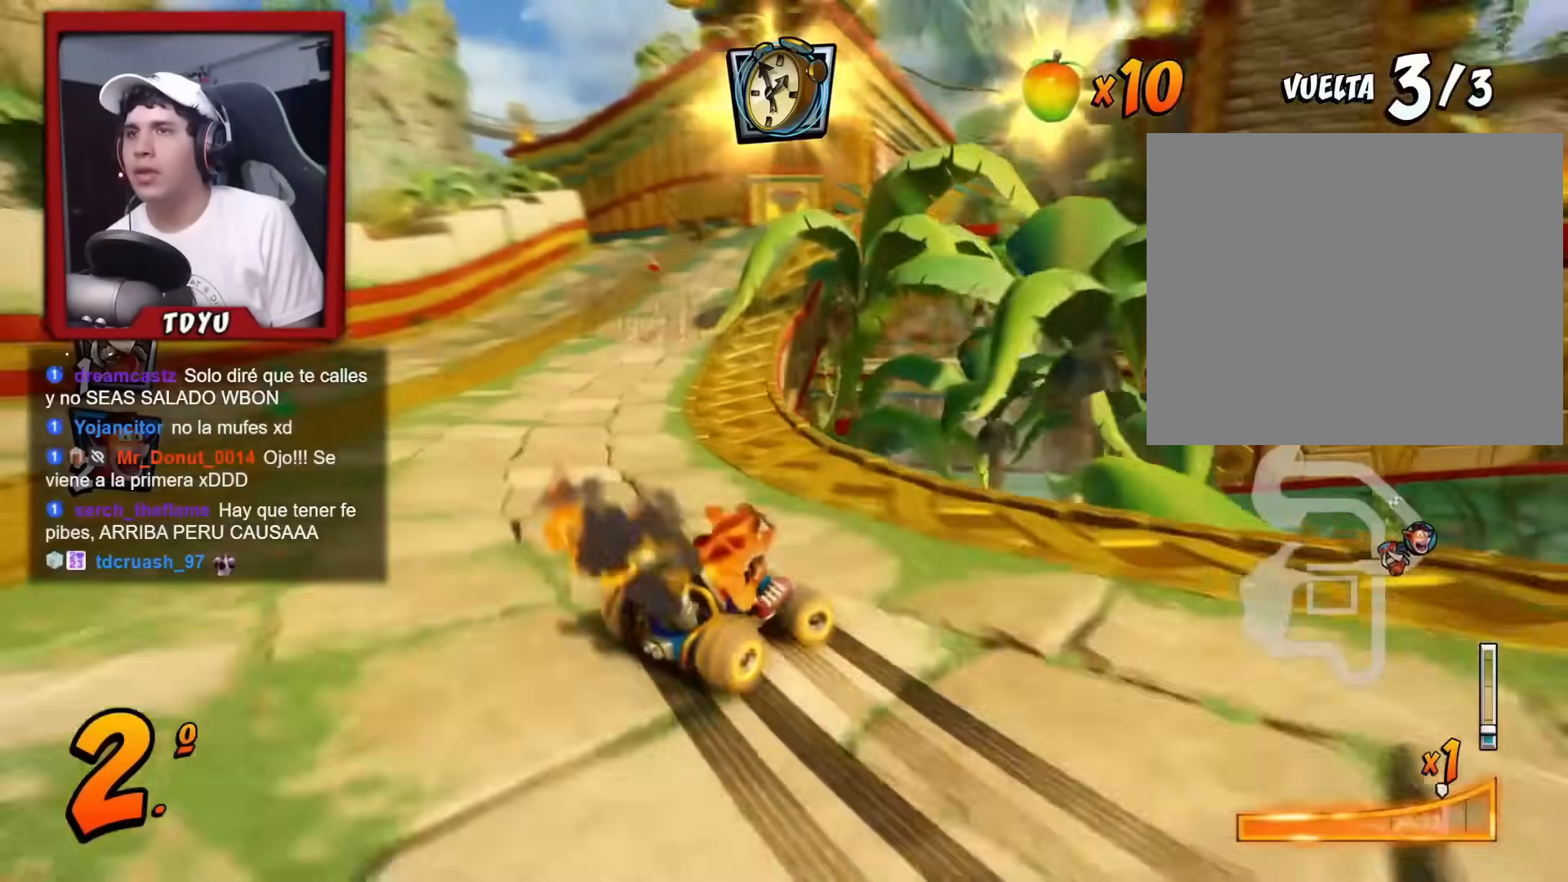
{"buttons": ["R1"], "left_stick": "center", "events": [[150, "L1", "up"], [250, "DPAD_RIGHT", "down"], [351, "DPAD_RIGHT", "up"]]}
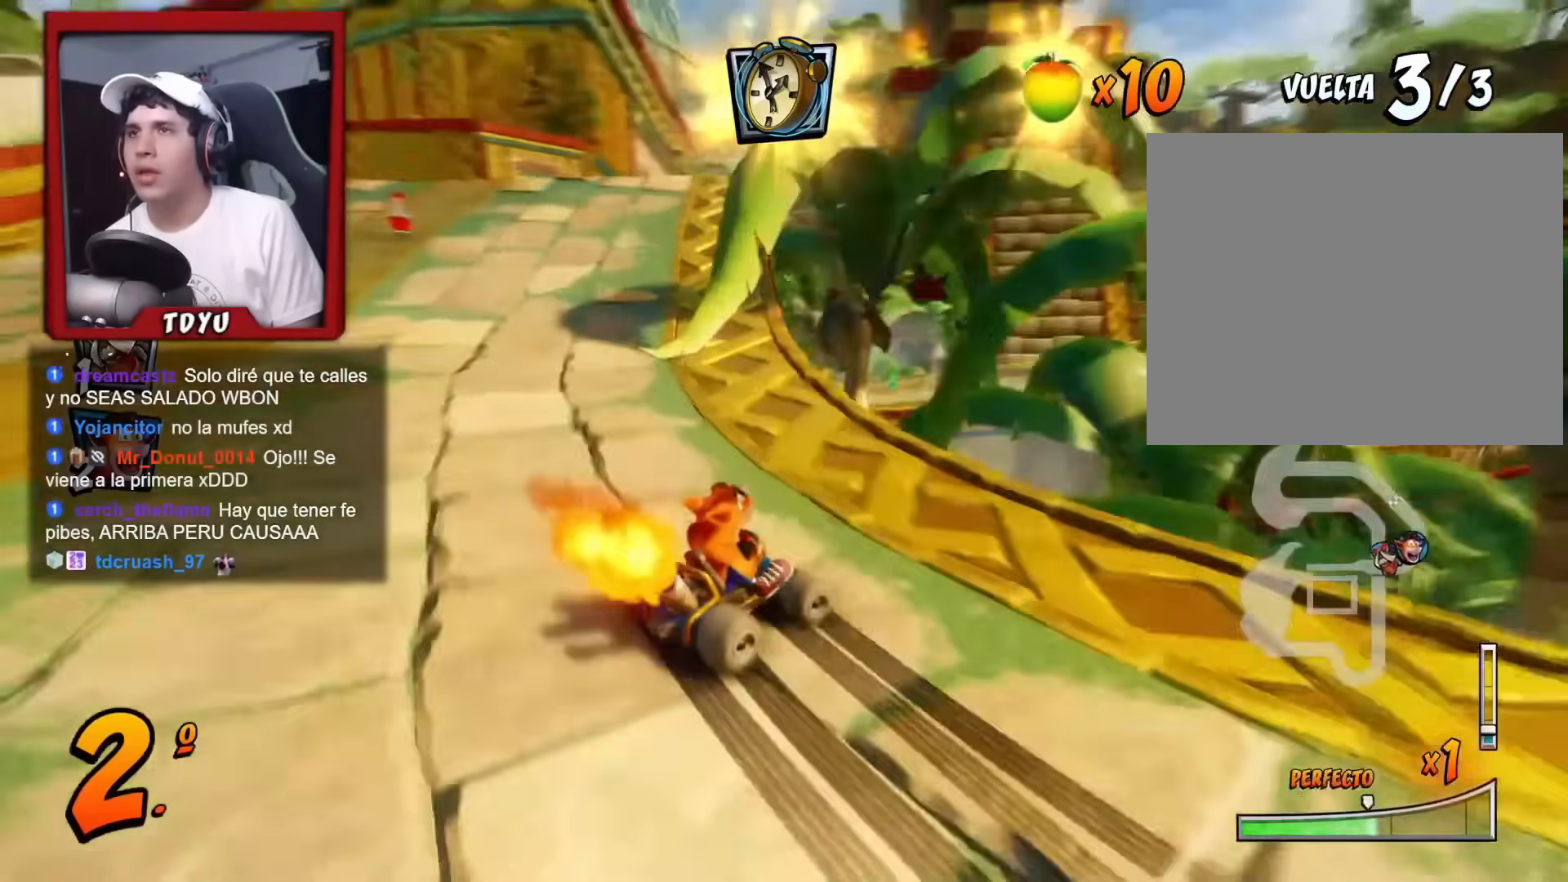
{"buttons": ["L1", "R1"], "left_stick": "center"}
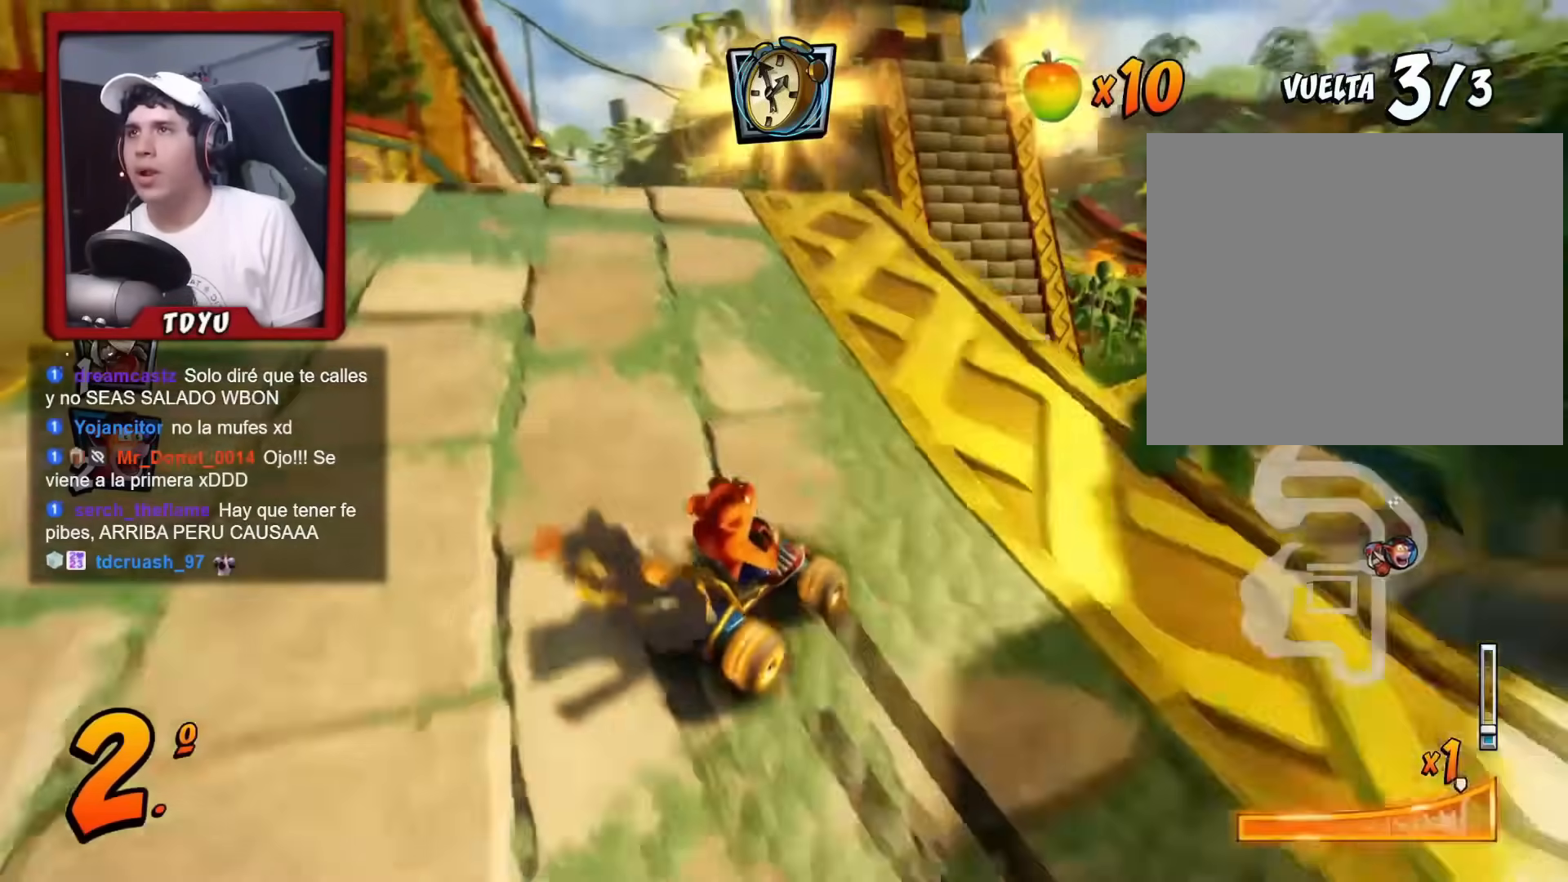
{"buttons": ["R1", "DPAD_LEFT"], "left_stick": "center", "events": [[17, "L1", "up"], [17, "R1", "up"], [117, "R1", "down"], [451, "DPAD_LEFT", "down"]]}
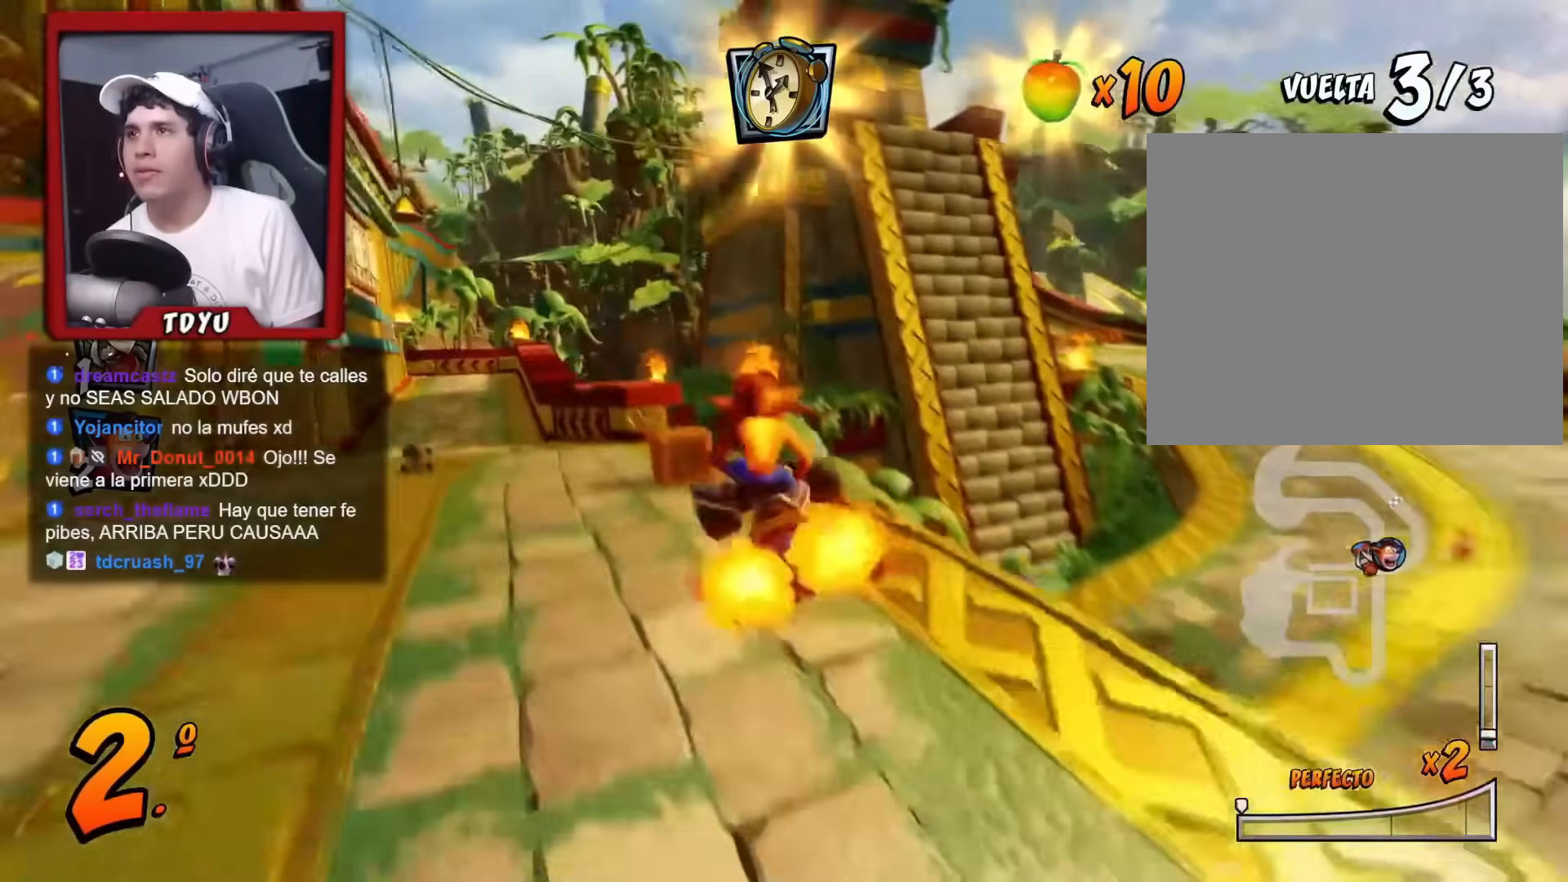
{"buttons": ["DPAD_LEFT"], "left_stick": "center", "events": [[133, "DPAD_LEFT", "up"], [183, "R1", "up"], [350, "DPAD_LEFT", "down"]]}
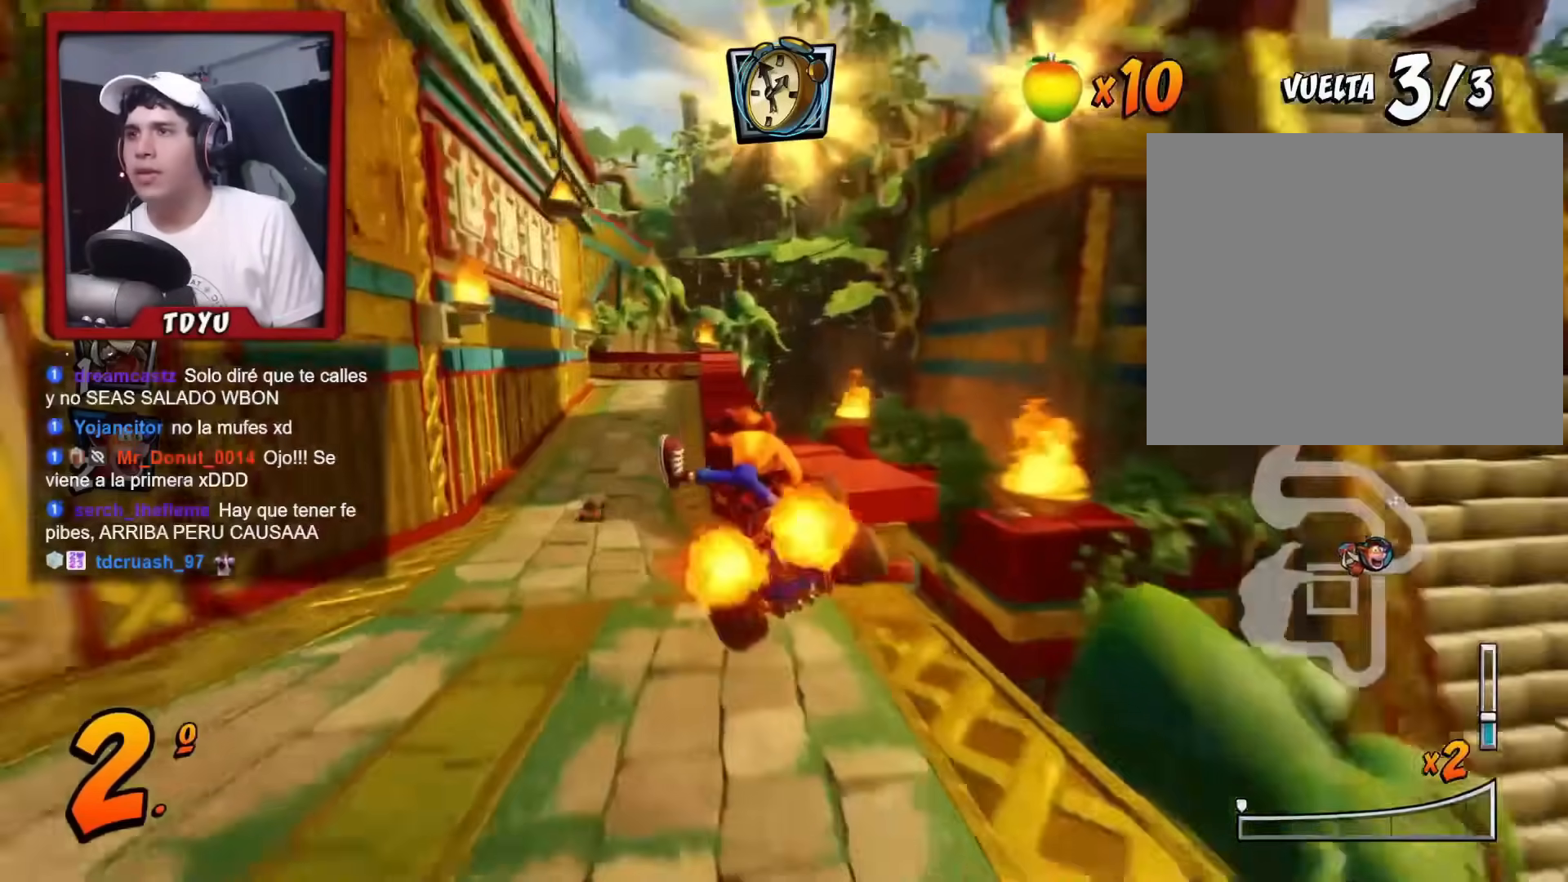
{"buttons": ["R1"], "left_stick": "center", "events": [[34, "DPAD_LEFT", "up"], [401, "R1", "down"]]}